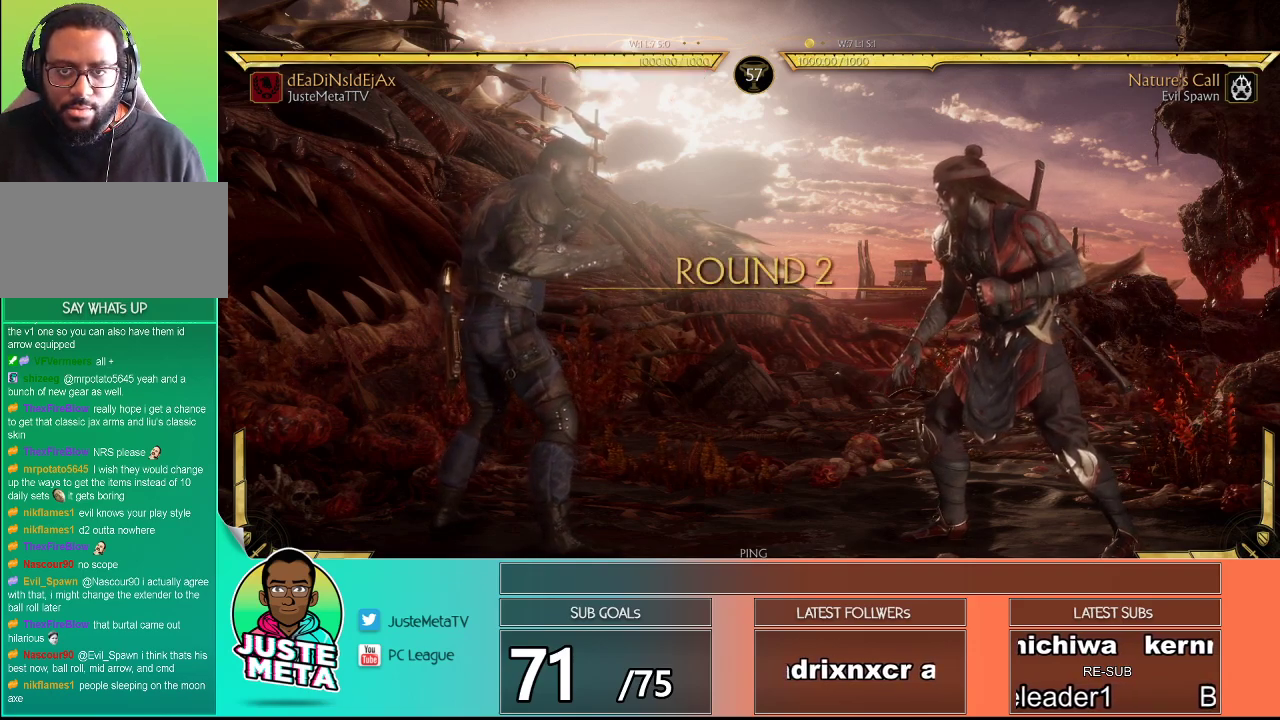
Gameplay with a controller (arcade stick); each line is a JSON object with the inputs held at the frame after it. "events" lists button and stick changes between this image and that frame as [ms after this image, input, new state], when the widget could be followed in between. Not read: L3 R3.
{"buttons": [], "left_stick": "left", "events": [[267, "left_stick", "down"], [350, "CIRCLE", "down"], [450, "CIRCLE", "up"], [467, "left_stick", "left"]]}
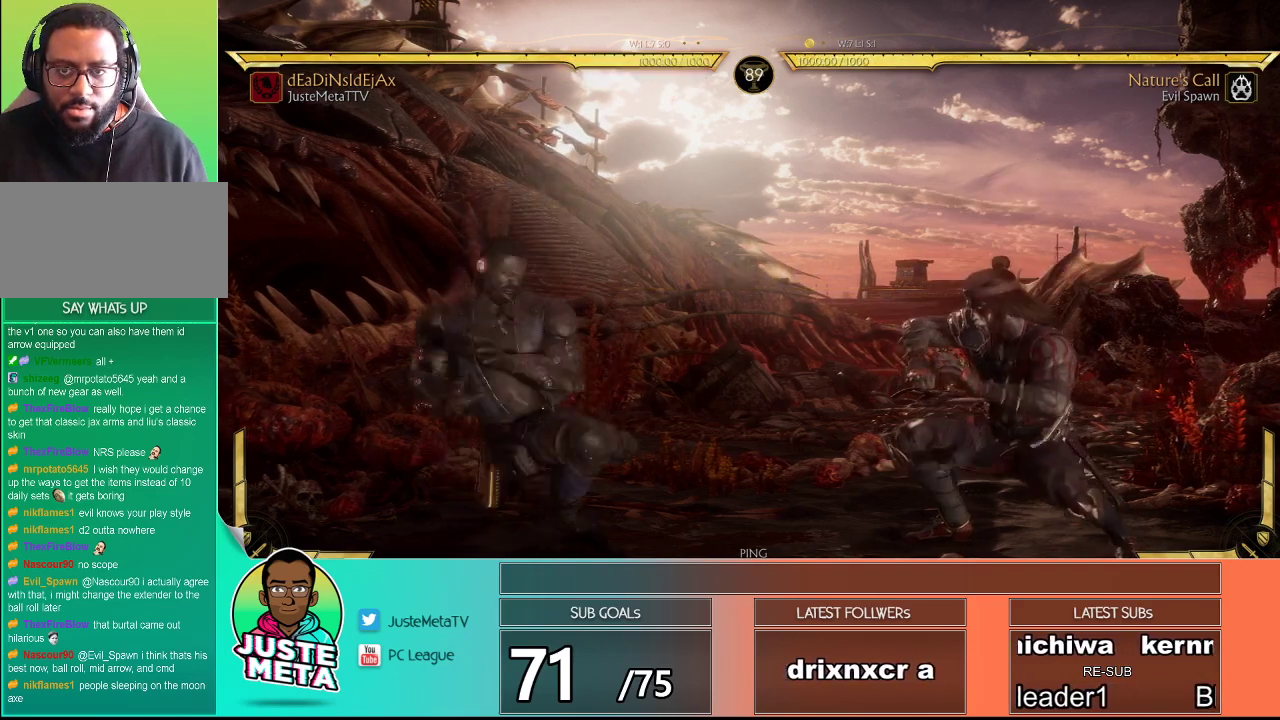
{"buttons": ["R2"], "left_stick": "down", "events": [[50, "left_stick", "right"], [67, "TRIANGLE", "down"], [100, "TRIANGLE", "up"], [150, "left_stick", "center"], [367, "R2", "down"], [400, "left_stick", "down"]]}
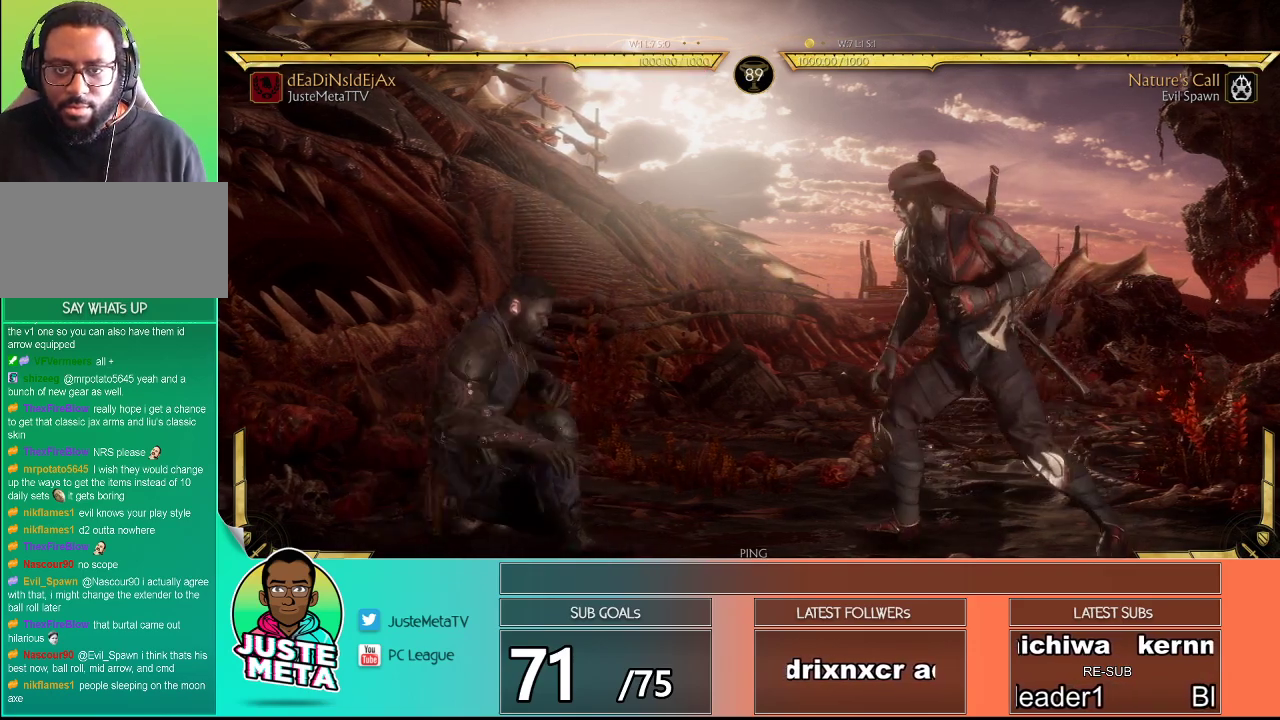
{"buttons": [], "left_stick": "down-right", "events": [[117, "left_stick", "down-right"], [500, "R2", "up"]]}
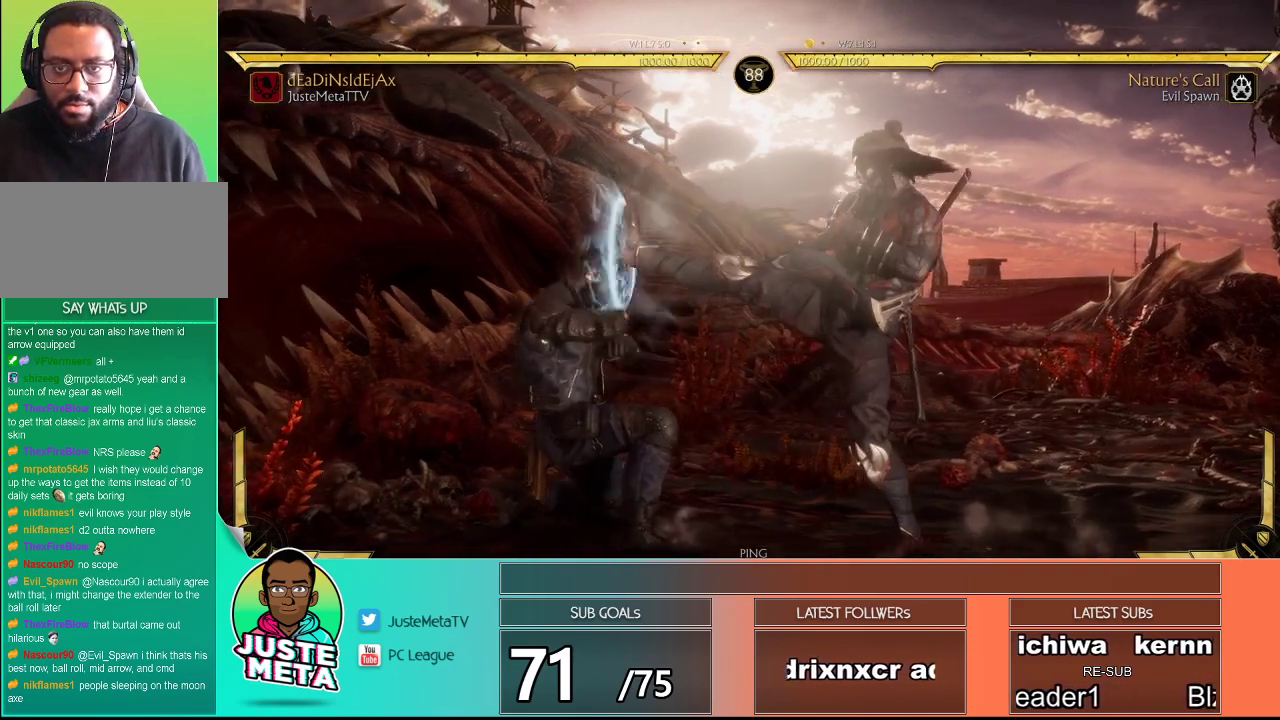
{"buttons": ["R2"], "left_stick": "down-right", "events": [[33, "SQUARE", "down"], [183, "SQUARE", "up"], [283, "R2", "down"]]}
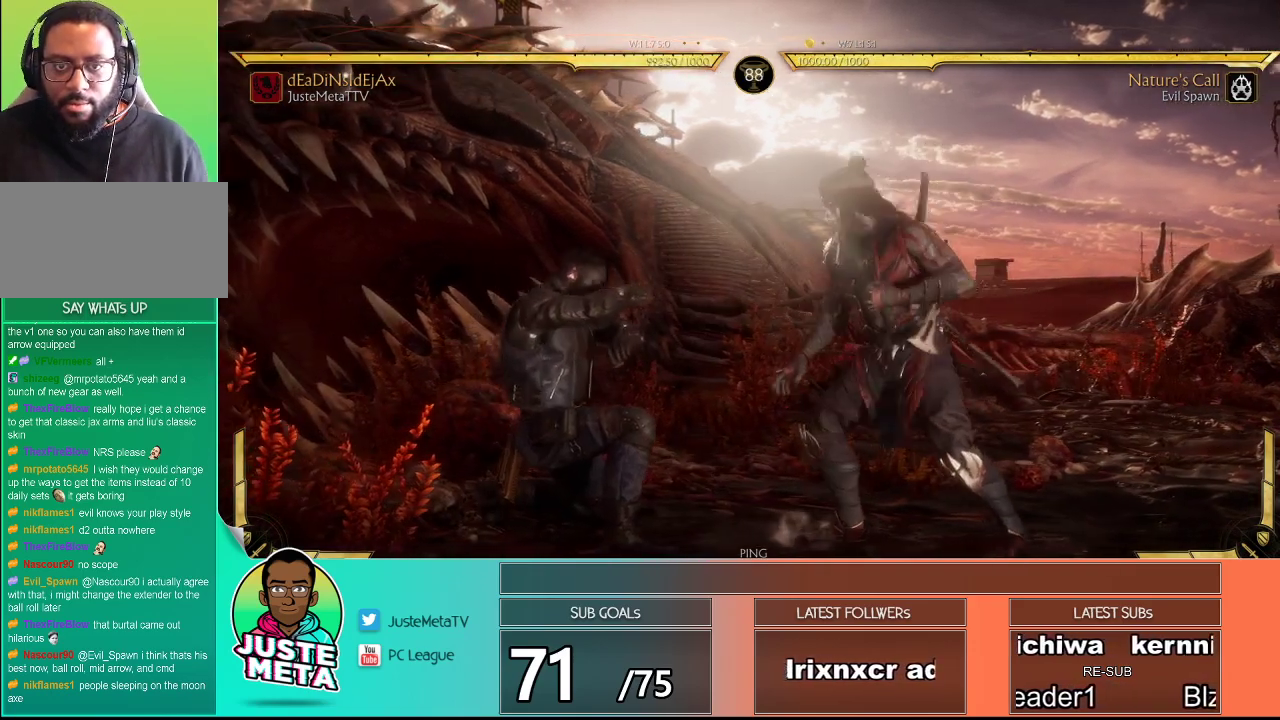
{"buttons": [], "left_stick": "center", "events": [[67, "R2", "up"], [200, "CIRCLE", "down"], [283, "CIRCLE", "up"], [317, "left_stick", "left"], [383, "left_stick", "right"], [400, "TRIANGLE", "down"], [450, "TRIANGLE", "up"], [467, "left_stick", "center"]]}
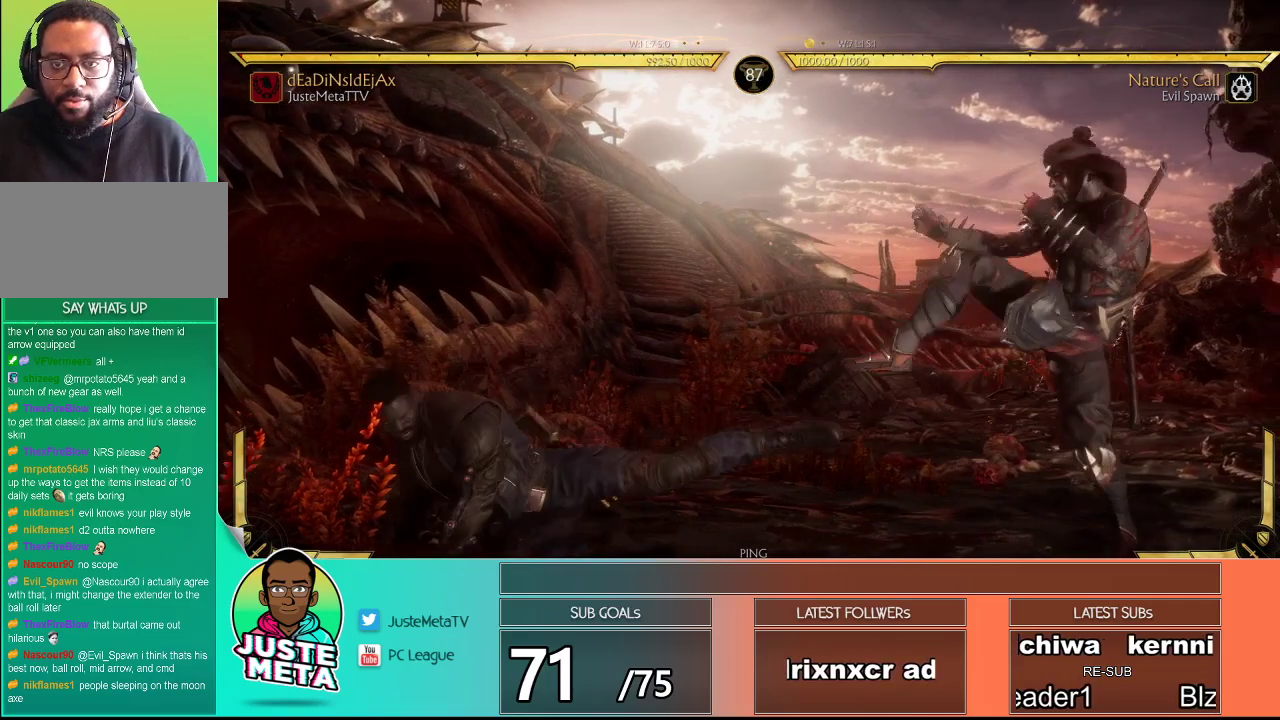
{"buttons": ["R2"], "left_stick": "down-right", "events": [[217, "R2", "down"], [267, "left_stick", "down-right"]]}
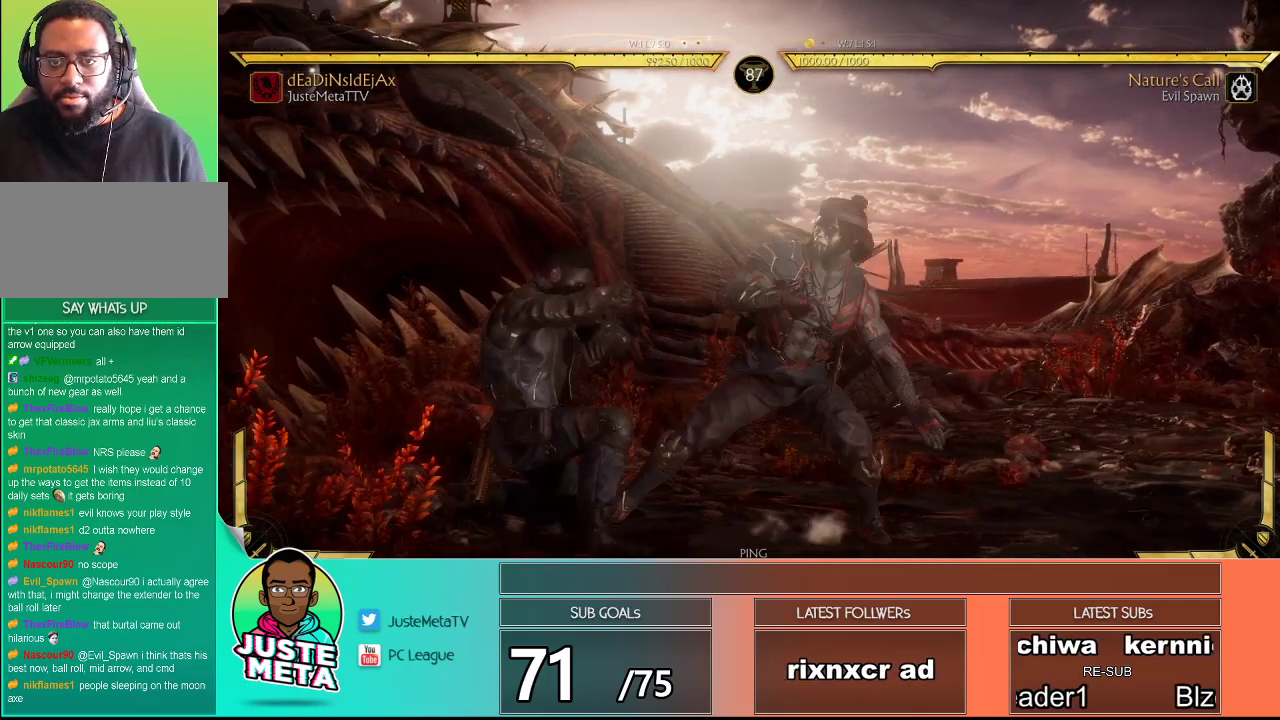
{"buttons": ["R2"], "left_stick": "center", "events": [[183, "left_stick", "center"]]}
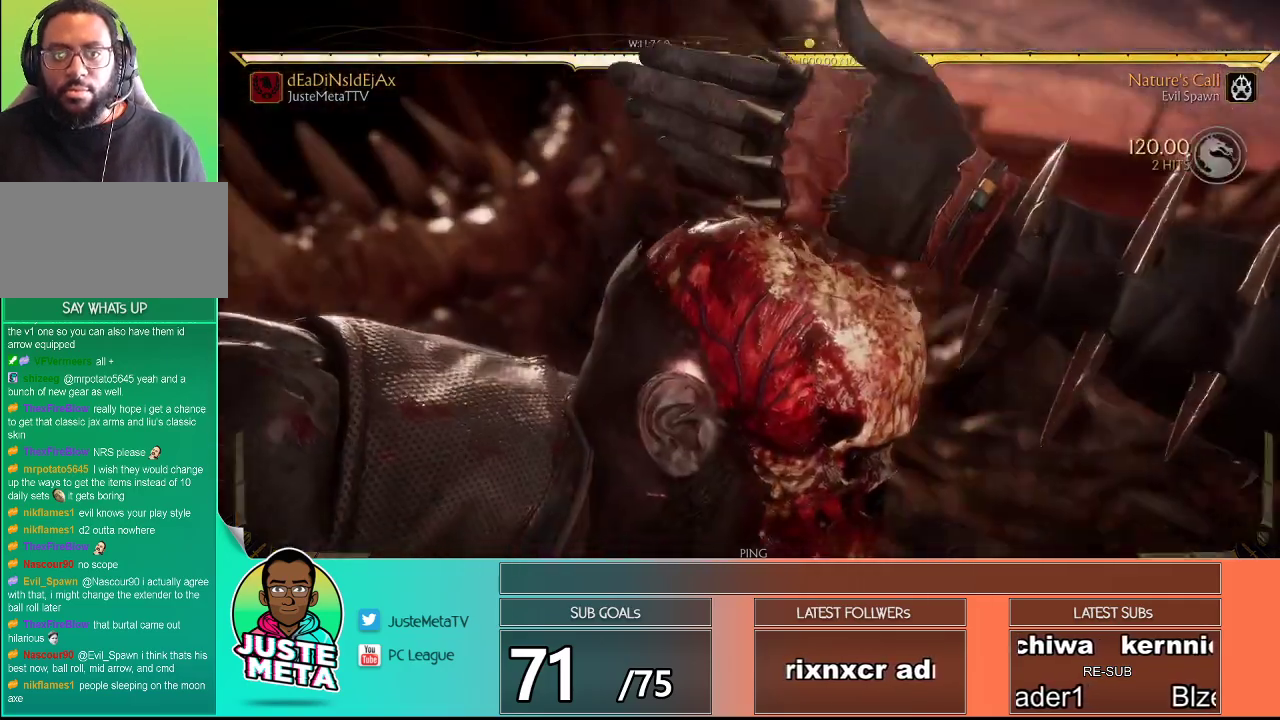
{"buttons": ["R2"], "left_stick": "center", "events": []}
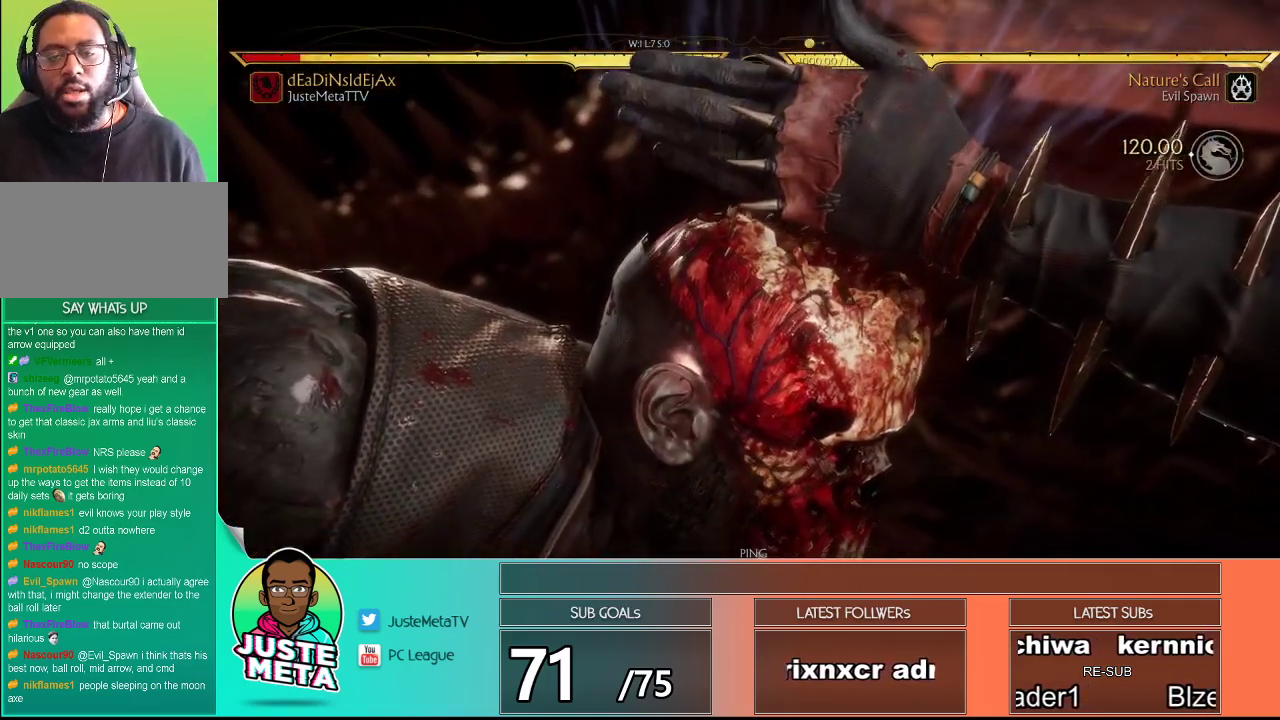
{"buttons": ["R2"], "left_stick": "center", "events": []}
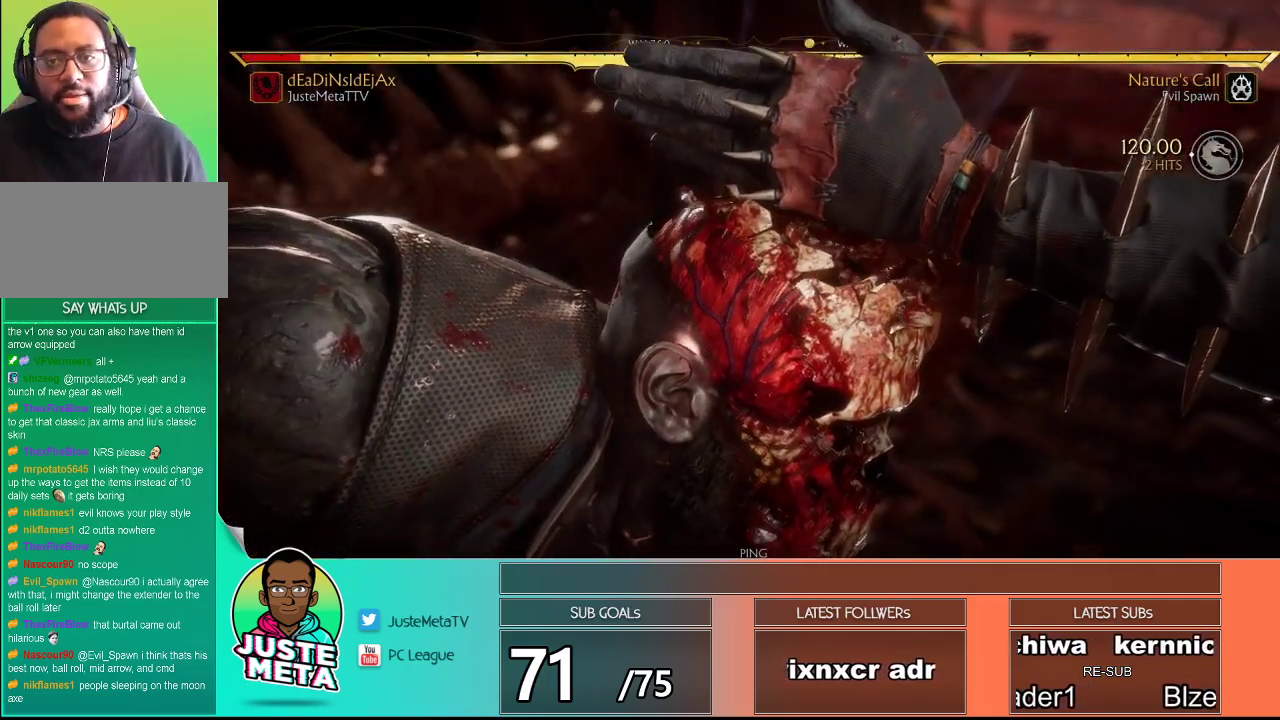
{"buttons": [], "left_stick": "center", "events": [[367, "R2", "up"]]}
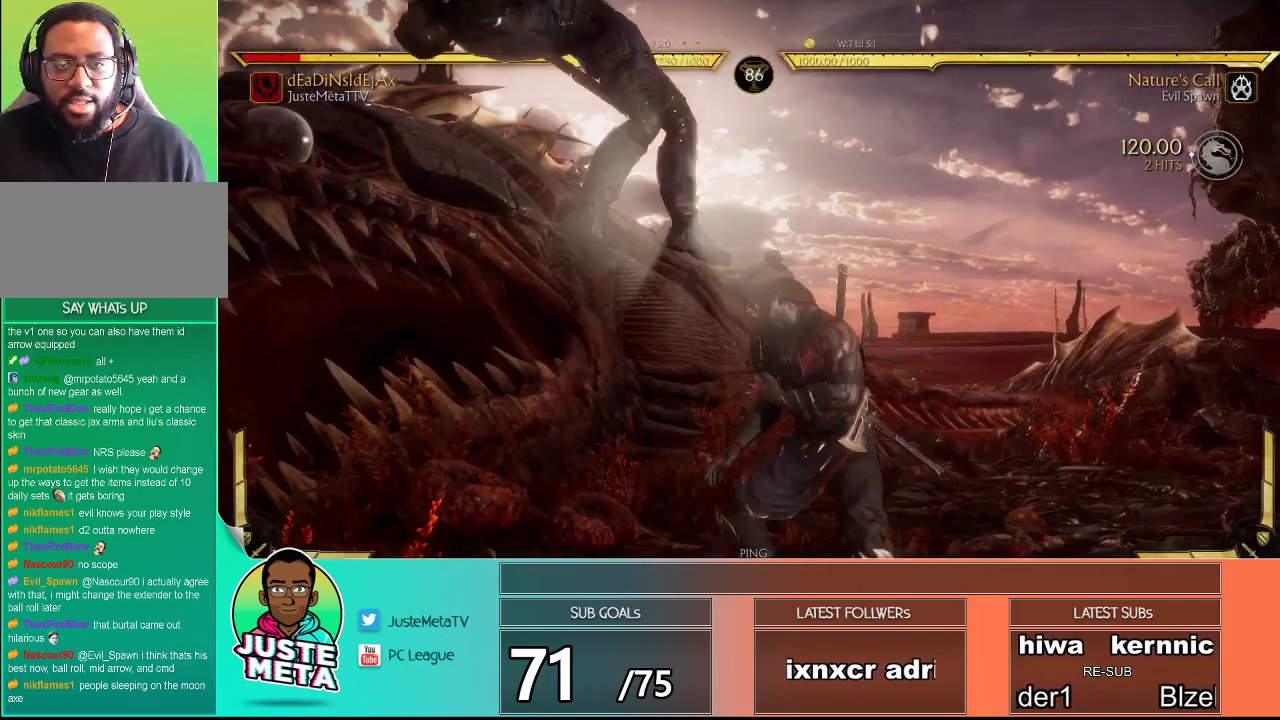
{"buttons": ["L2"], "left_stick": "center", "events": [[17, "left_stick", "down"], [33, "R2", "down"], [100, "R2", "up"], [117, "left_stick", "center"], [500, "L2", "down"]]}
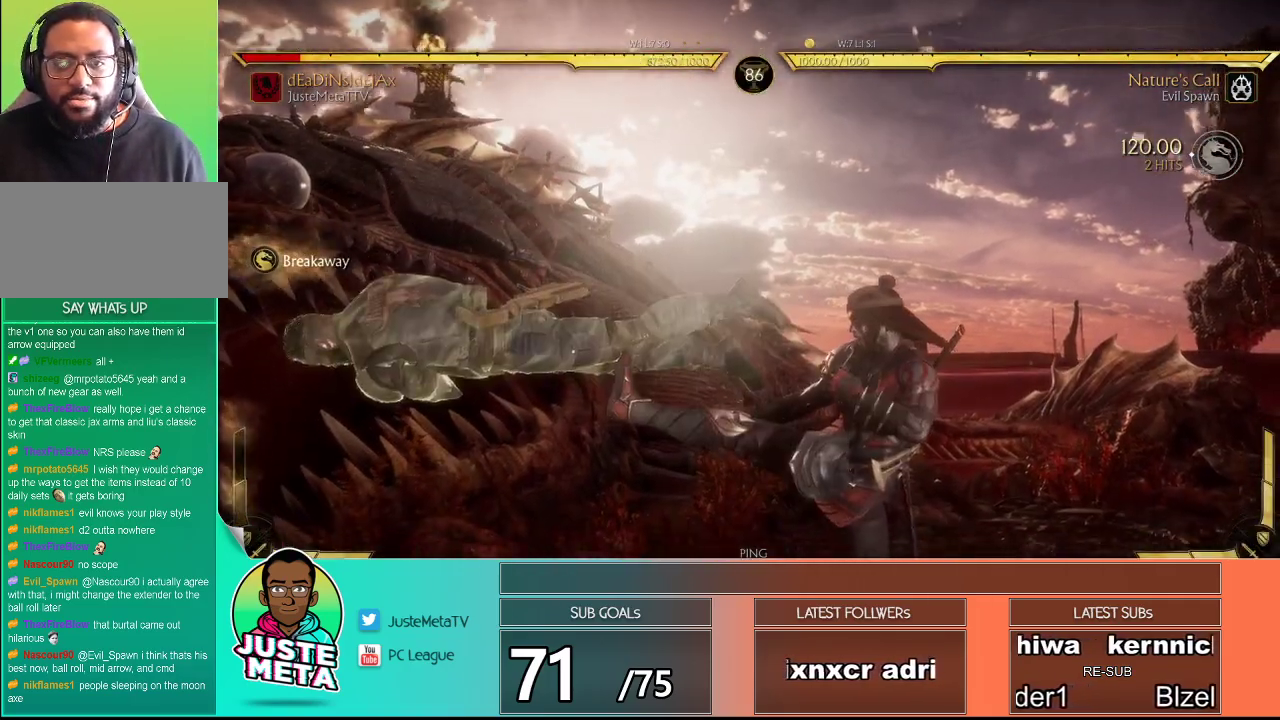
{"buttons": ["L2"], "left_stick": "center", "events": []}
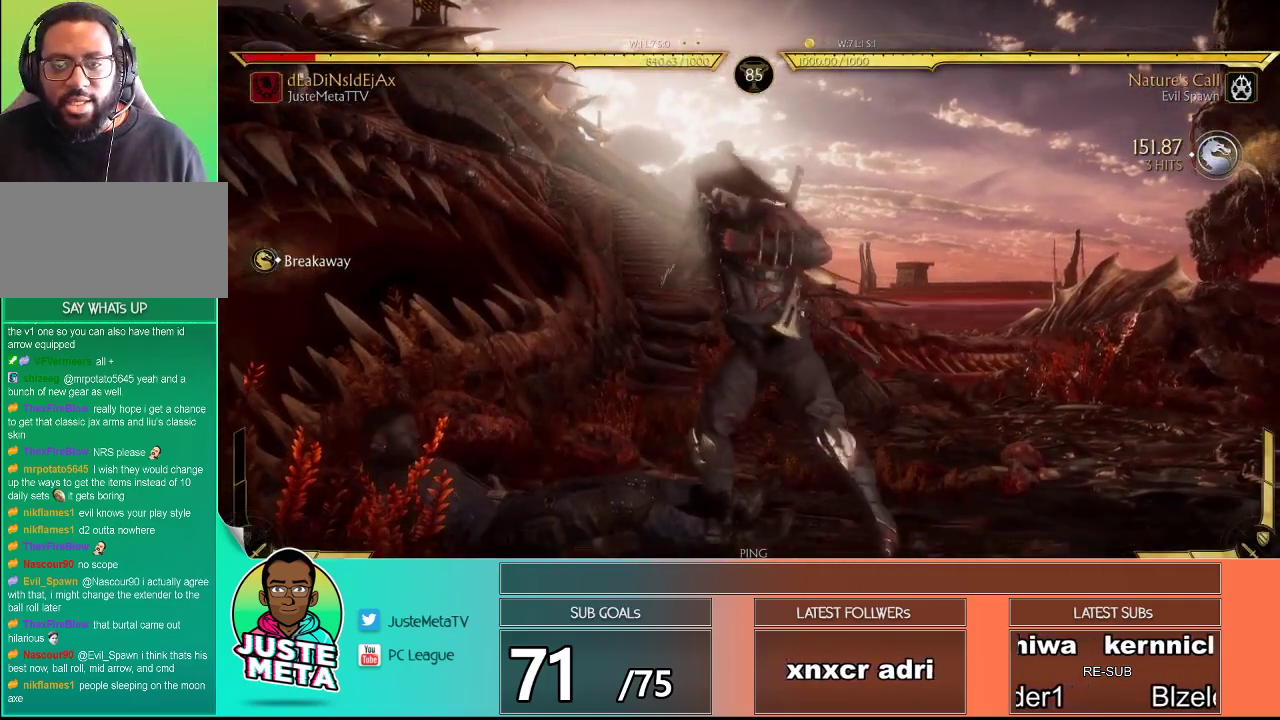
{"buttons": [], "left_stick": "center", "events": [[500, "L2", "up"]]}
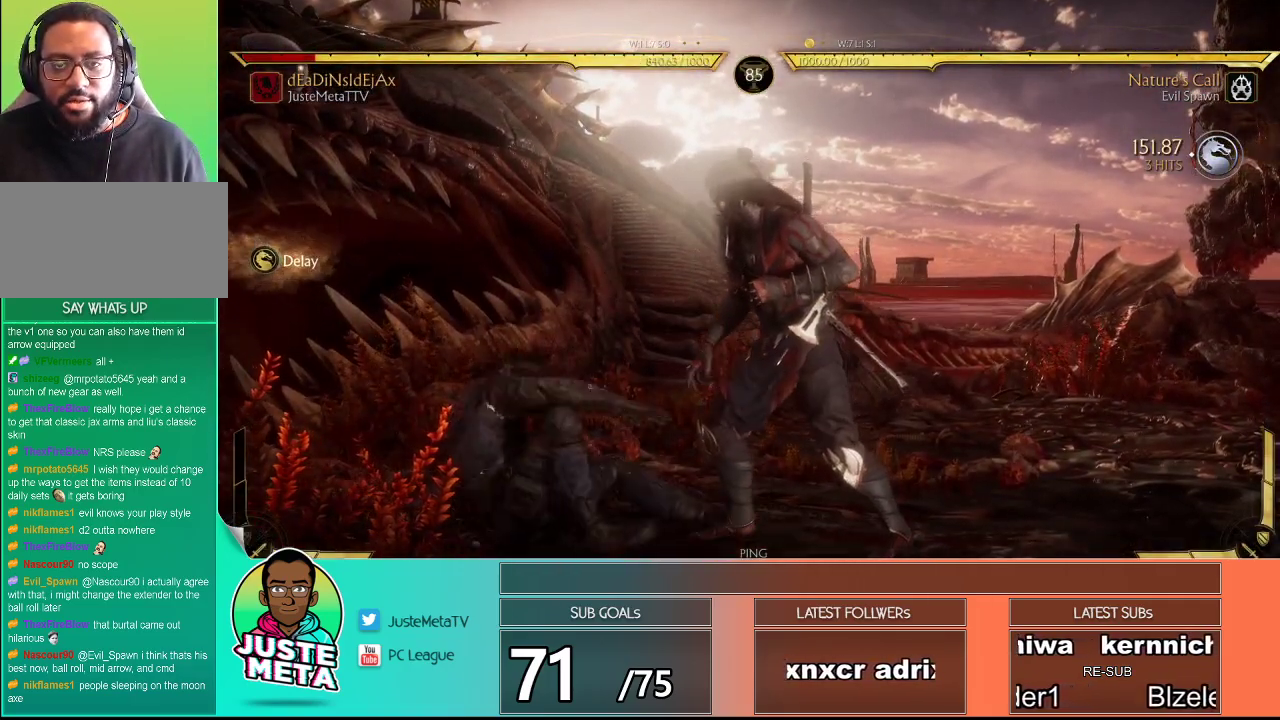
{"buttons": ["R2"], "left_stick": "center", "events": [[183, "R2", "down"]]}
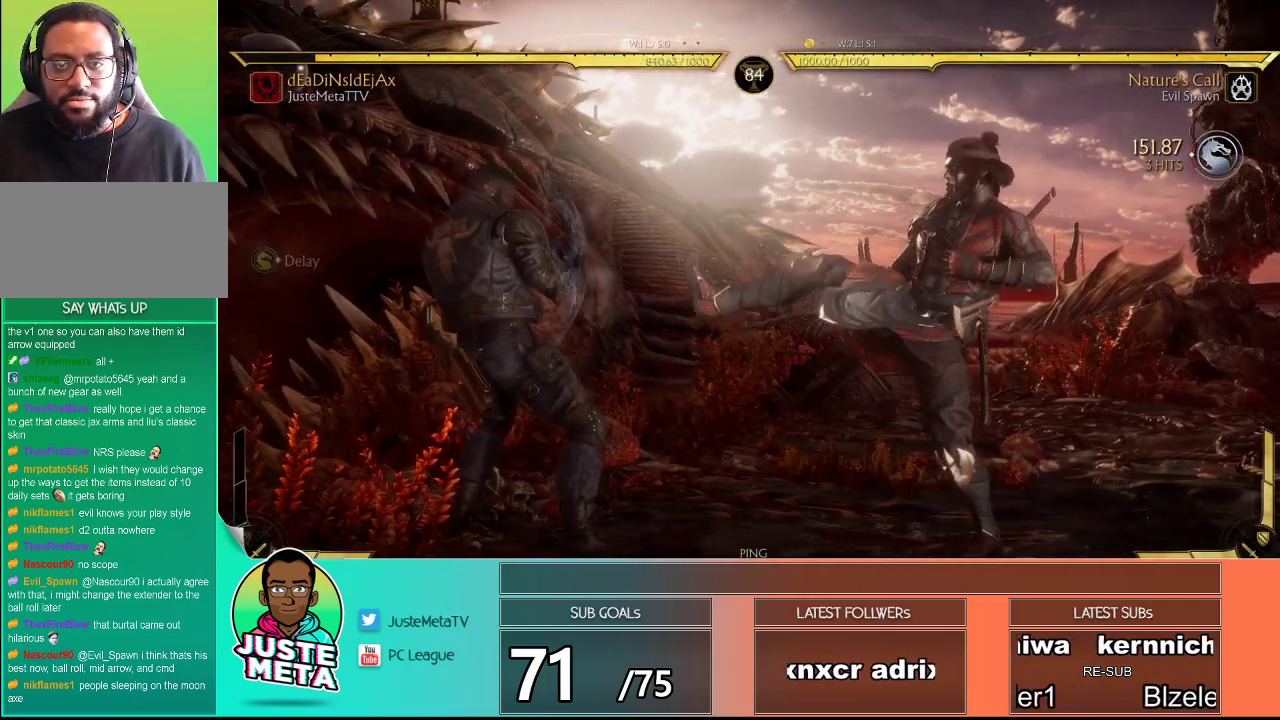
{"buttons": ["R2"], "left_stick": "center", "events": []}
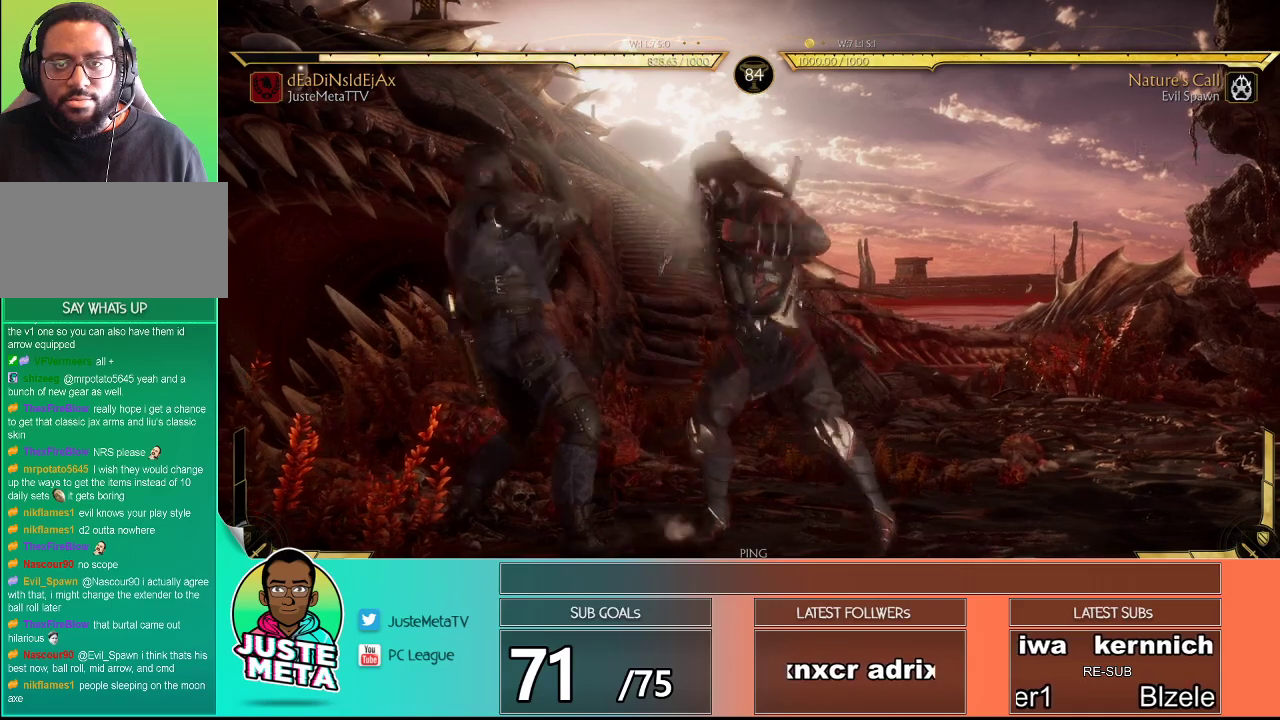
{"buttons": [], "left_stick": "center", "events": [[100, "R2", "up"], [133, "left_stick", "down-right"], [167, "SQUARE", "down"], [250, "TRIANGLE", "down"], [367, "SQUARE", "up"], [367, "TRIANGLE", "up"], [417, "left_stick", "right"], [450, "TRIANGLE", "down"], [483, "TRIANGLE", "up"], [500, "left_stick", "center"]]}
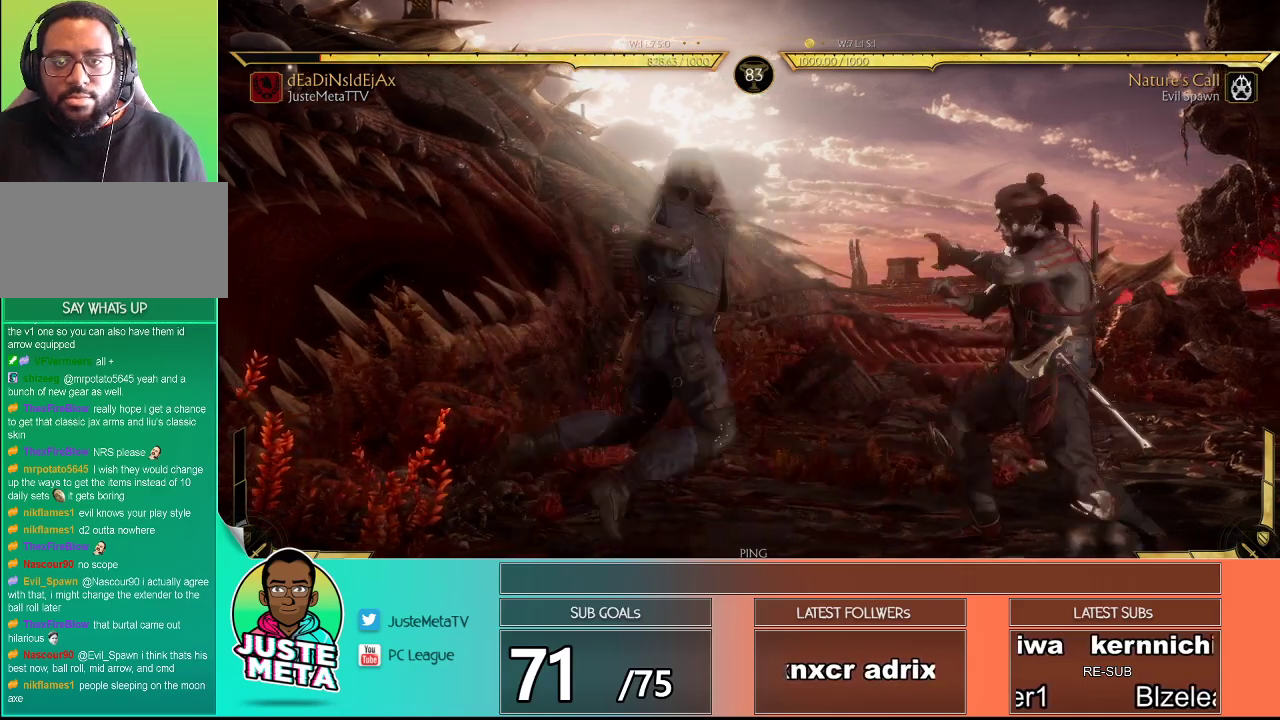
{"buttons": [], "left_stick": "center", "events": [[417, "R1", "down"], [467, "R1", "up"]]}
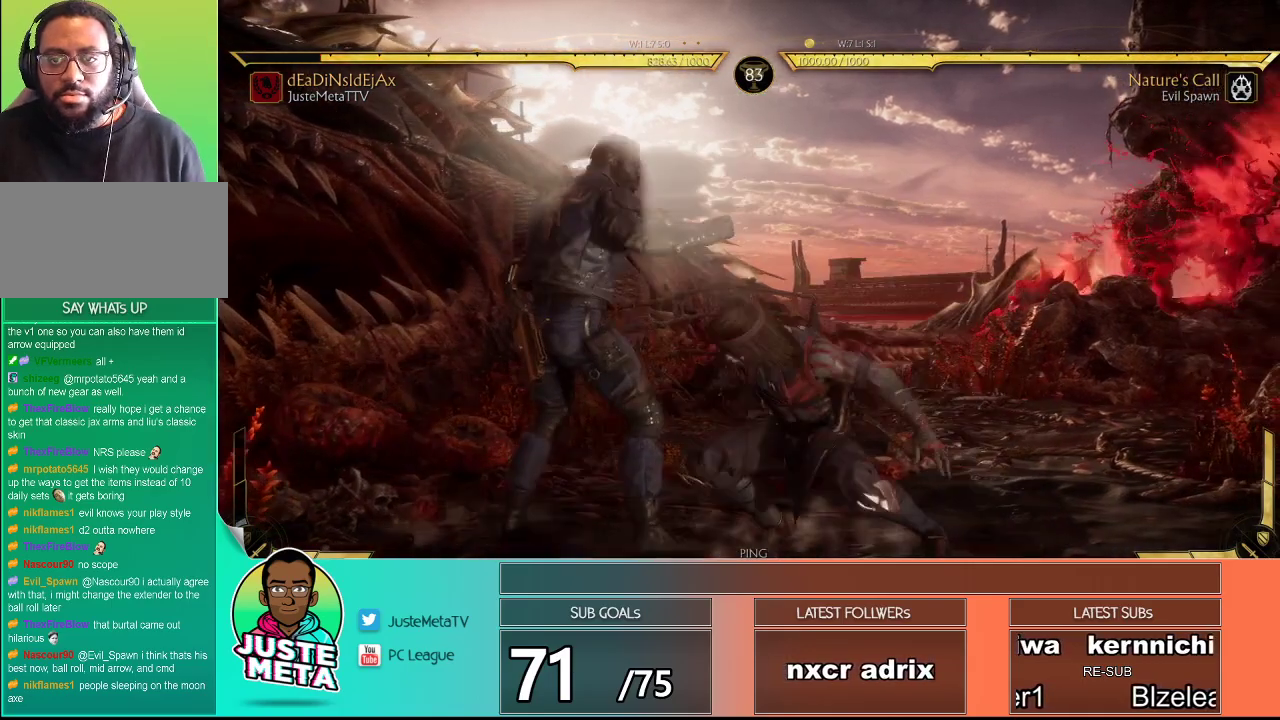
{"buttons": ["R2"], "left_stick": "center", "events": [[50, "R1", "down"], [150, "R1", "up"], [267, "R2", "down"]]}
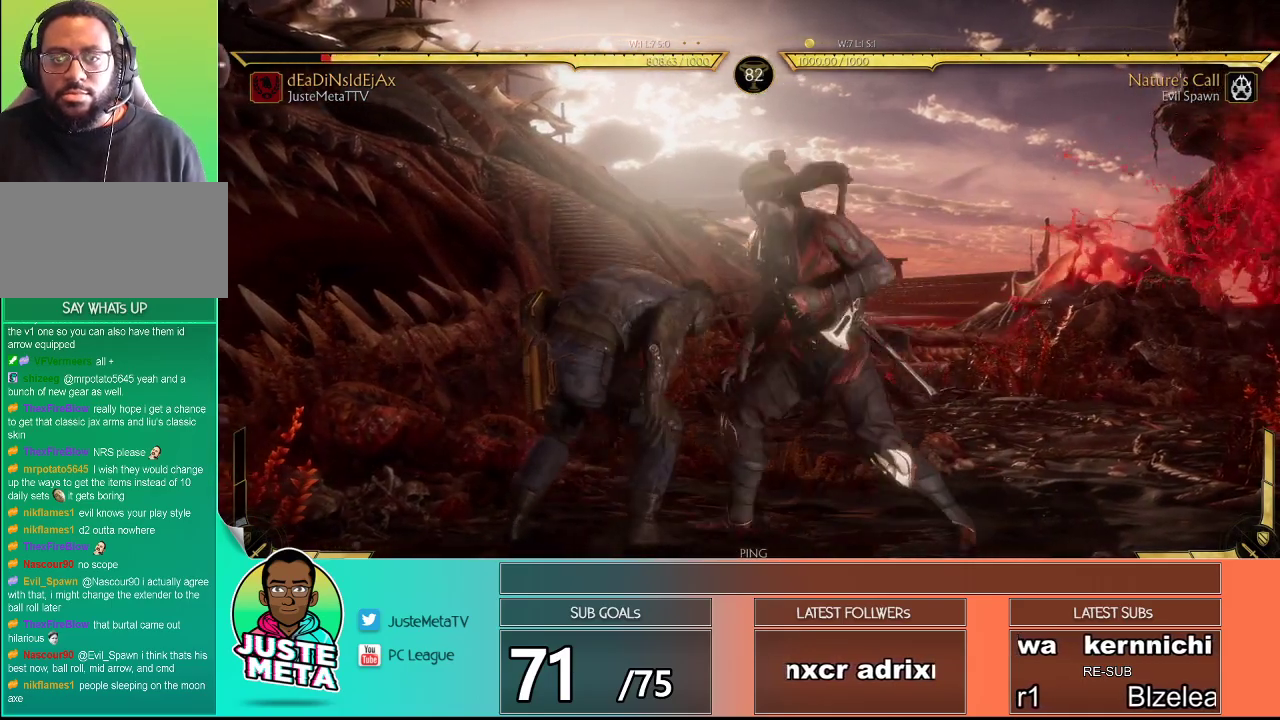
{"buttons": ["R2"], "left_stick": "center", "events": []}
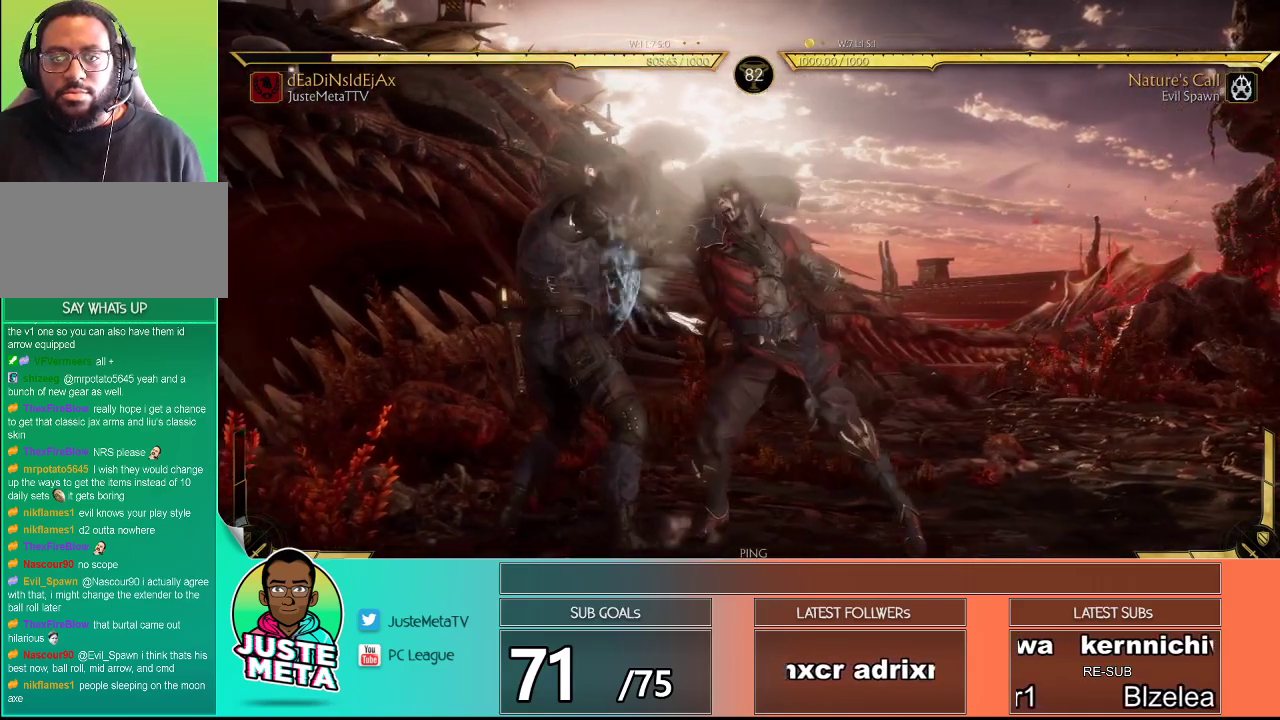
{"buttons": ["TRIANGLE"], "left_stick": "center", "events": [[283, "R2", "up"], [383, "TRIANGLE", "down"], [417, "TRIANGLE", "up"], [483, "TRIANGLE", "down"]]}
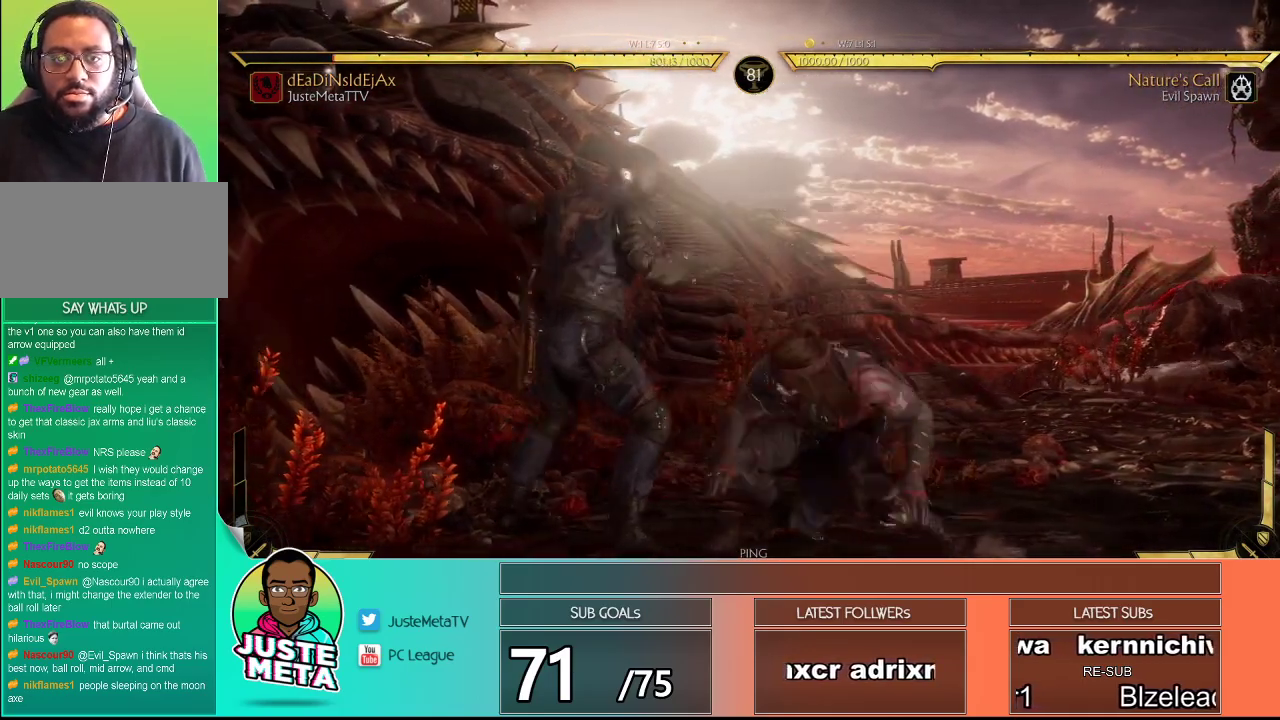
{"buttons": ["R2"], "left_stick": "center", "events": [[33, "TRIANGLE", "up"], [100, "L1", "down"], [183, "L1", "up"], [417, "R2", "down"]]}
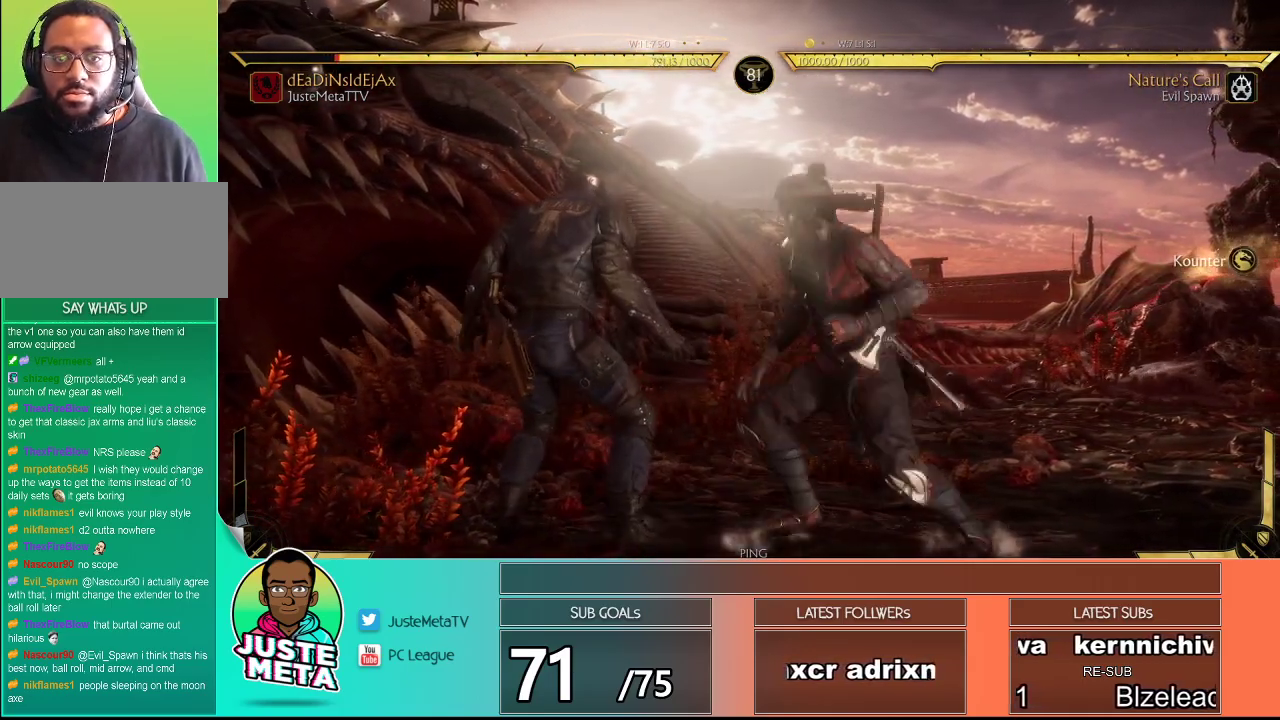
{"buttons": ["R2"], "left_stick": "center", "events": []}
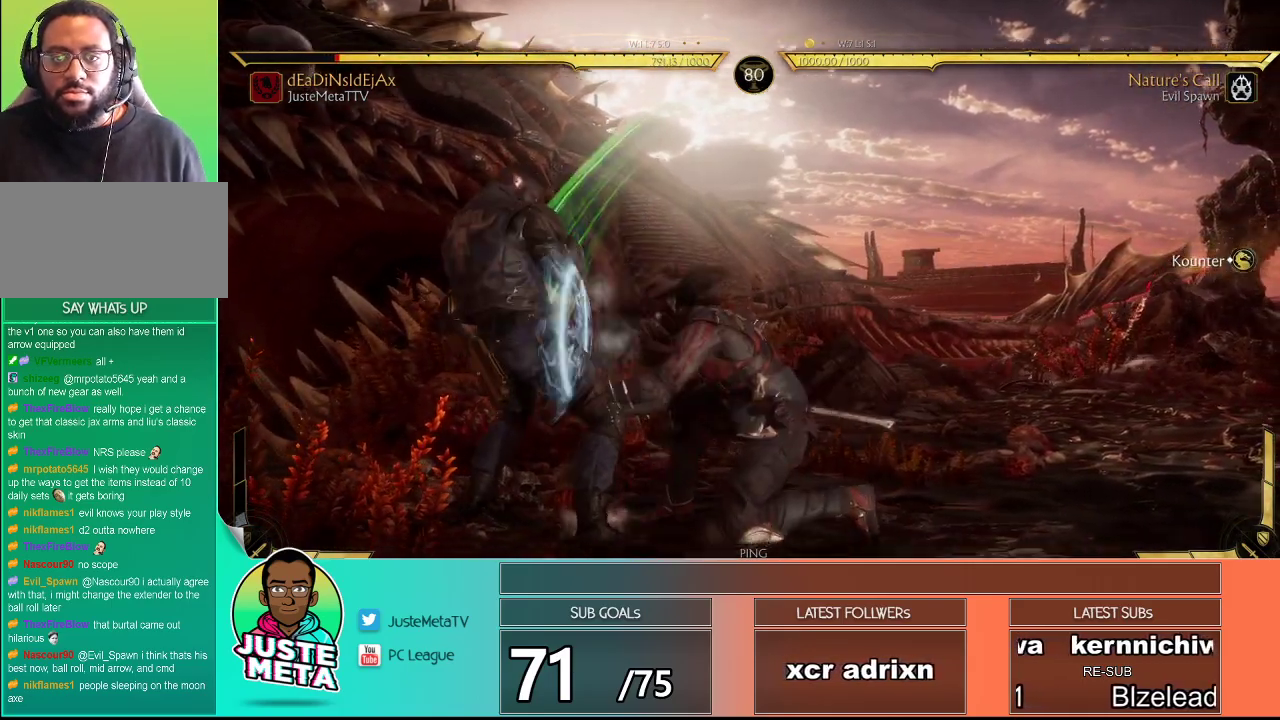
{"buttons": ["R2"], "left_stick": "center", "events": []}
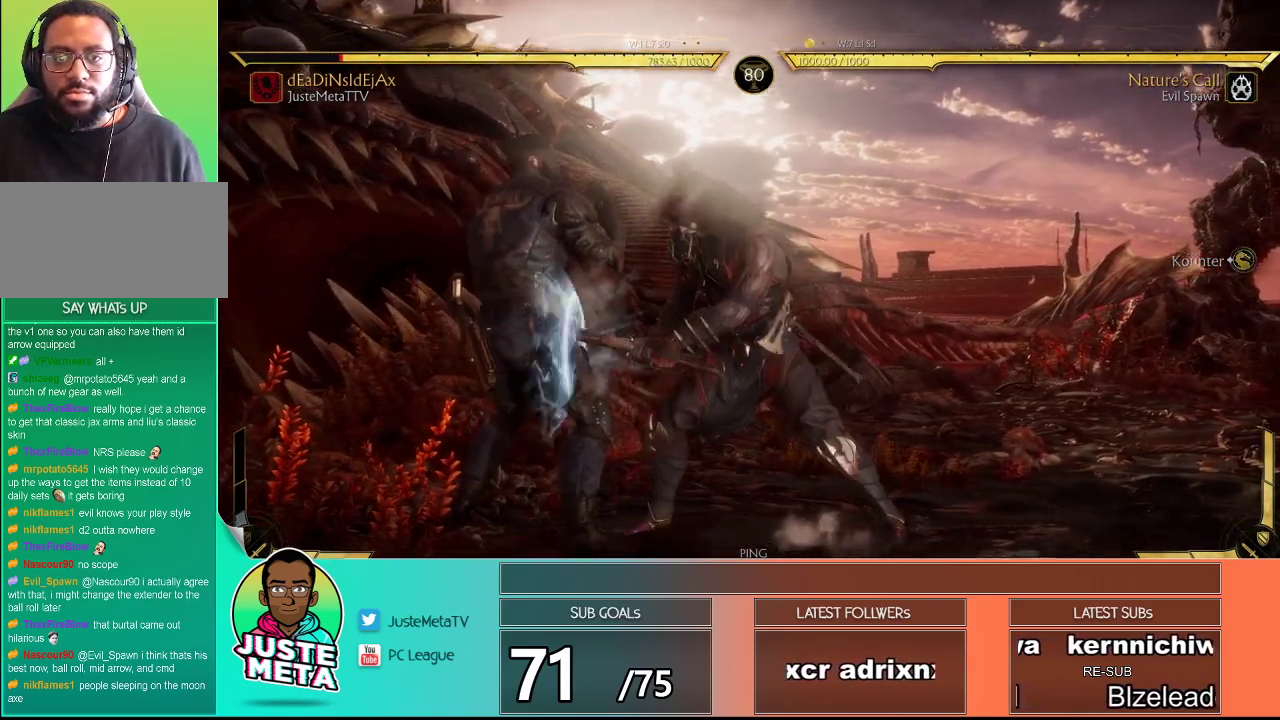
{"buttons": ["R2"], "left_stick": "center", "events": []}
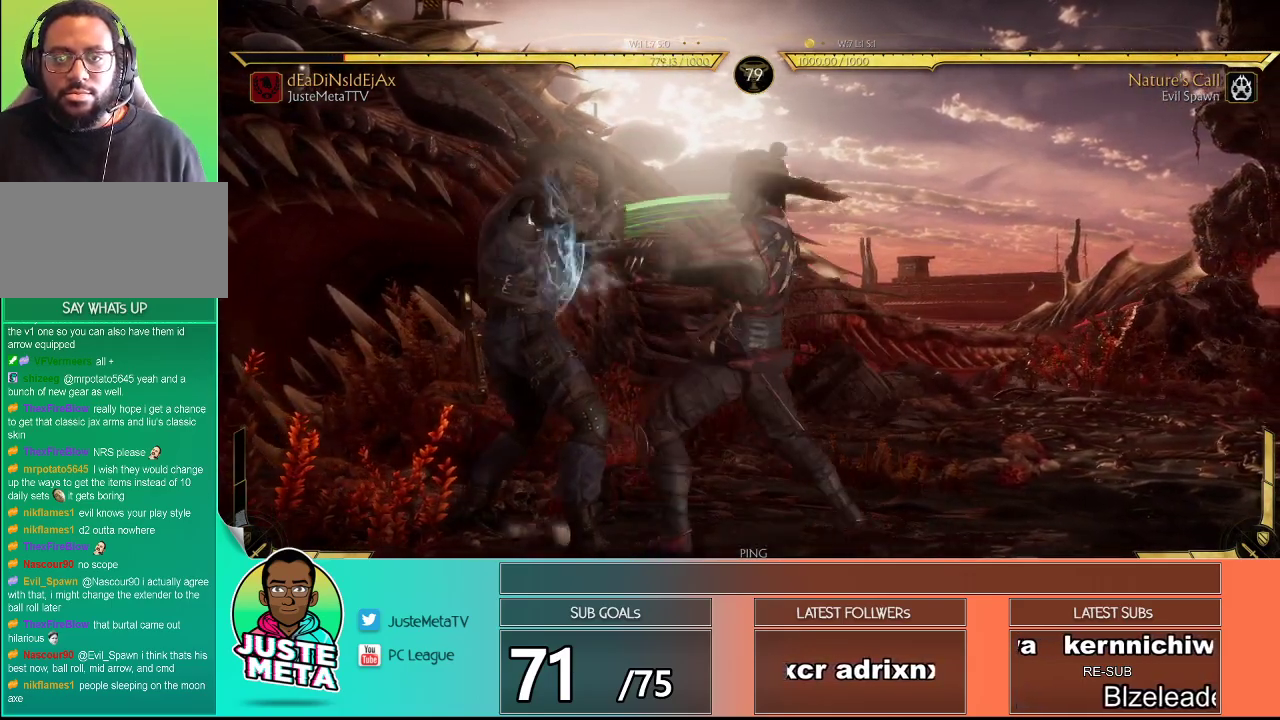
{"buttons": ["TRIANGLE"], "left_stick": "center", "events": [[200, "R2", "up"], [350, "TRIANGLE", "down"], [383, "TRIANGLE", "up"], [467, "TRIANGLE", "down"]]}
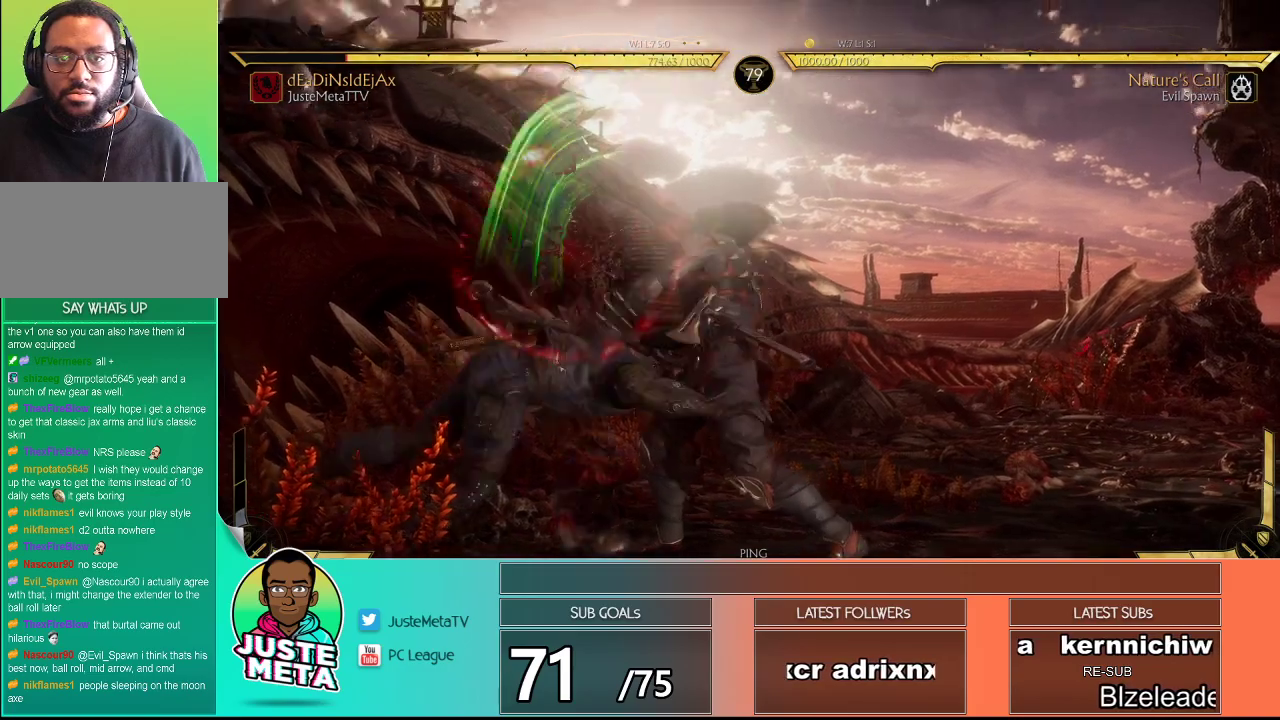
{"buttons": ["R2"], "left_stick": "center", "events": [[17, "TRIANGLE", "up"], [267, "R2", "down"]]}
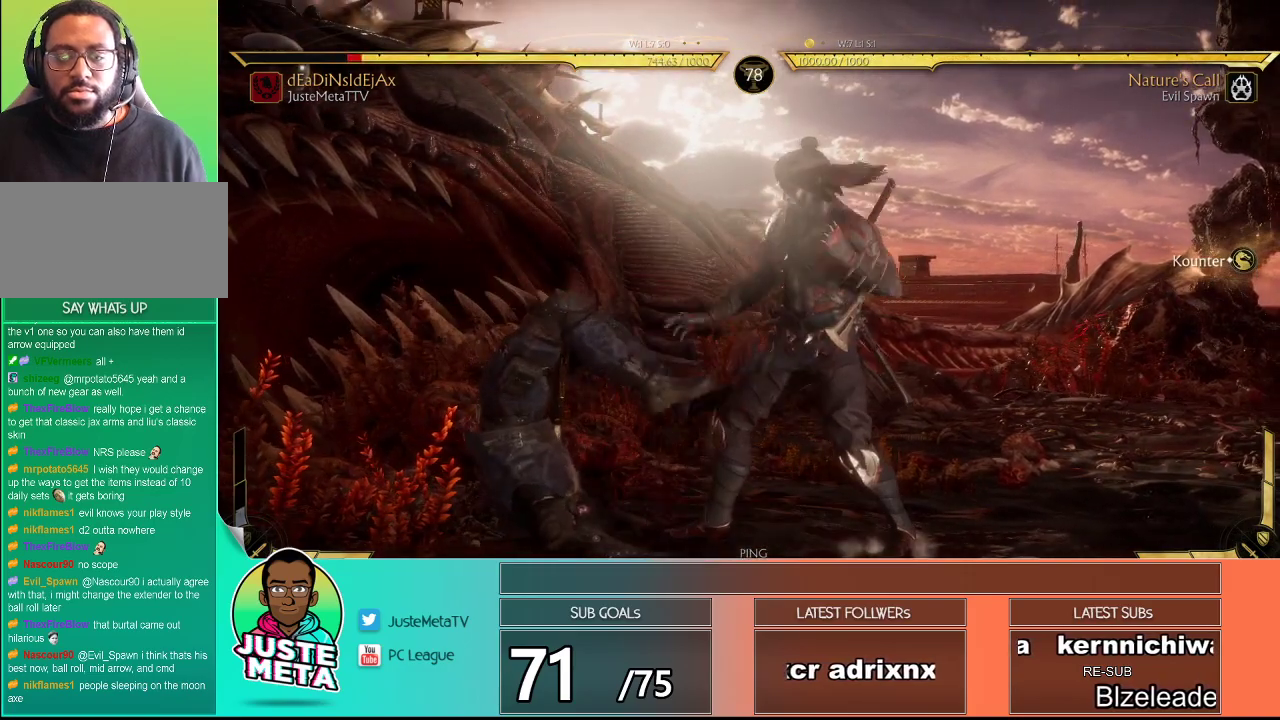
{"buttons": ["R2"], "left_stick": "center", "events": []}
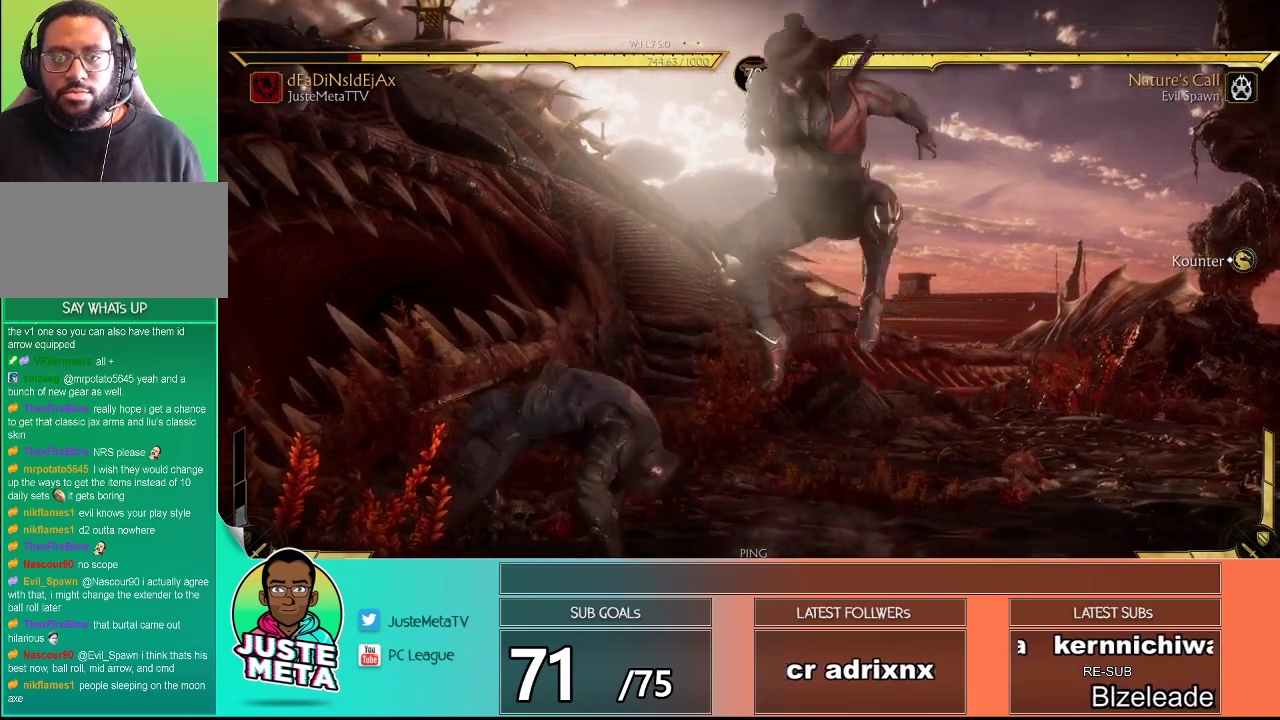
{"buttons": ["R2"], "left_stick": "down", "events": [[417, "left_stick", "down"]]}
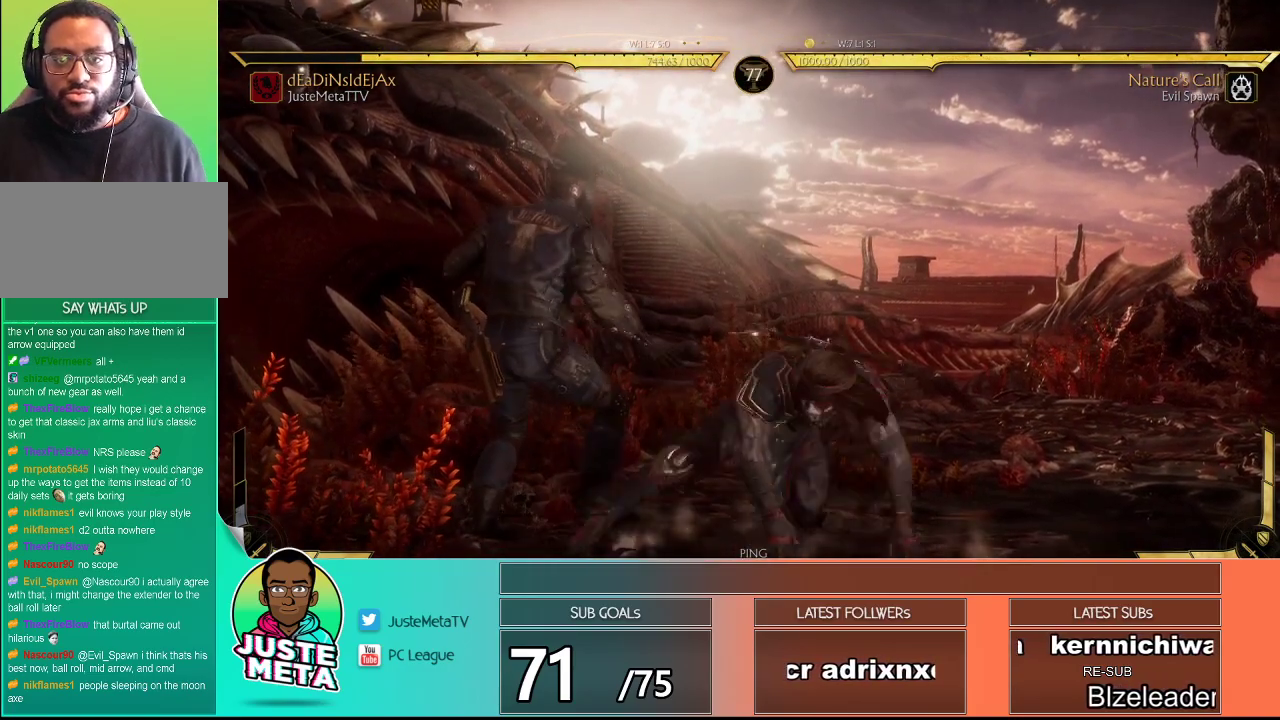
{"buttons": ["R2"], "left_stick": "down", "events": []}
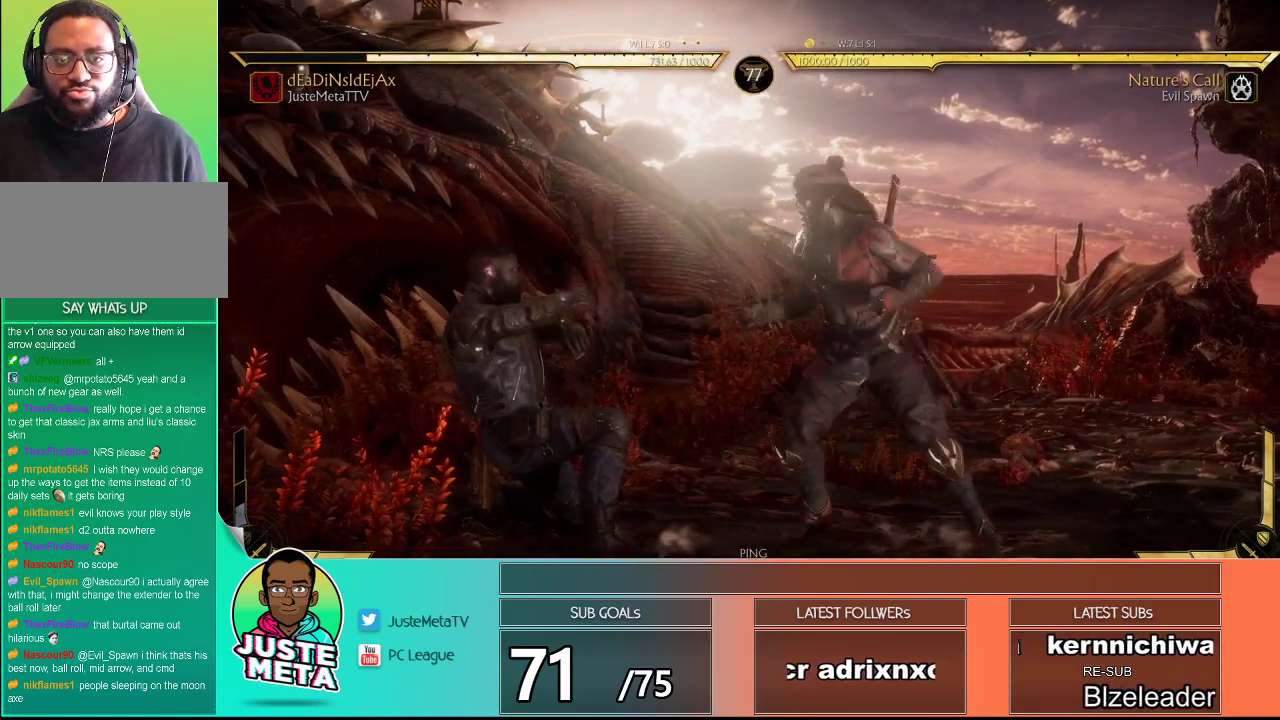
{"buttons": [], "left_stick": "down-right", "events": [[250, "R2", "up"], [300, "SQUARE", "down"], [300, "left_stick", "down-right"], [500, "SQUARE", "up"]]}
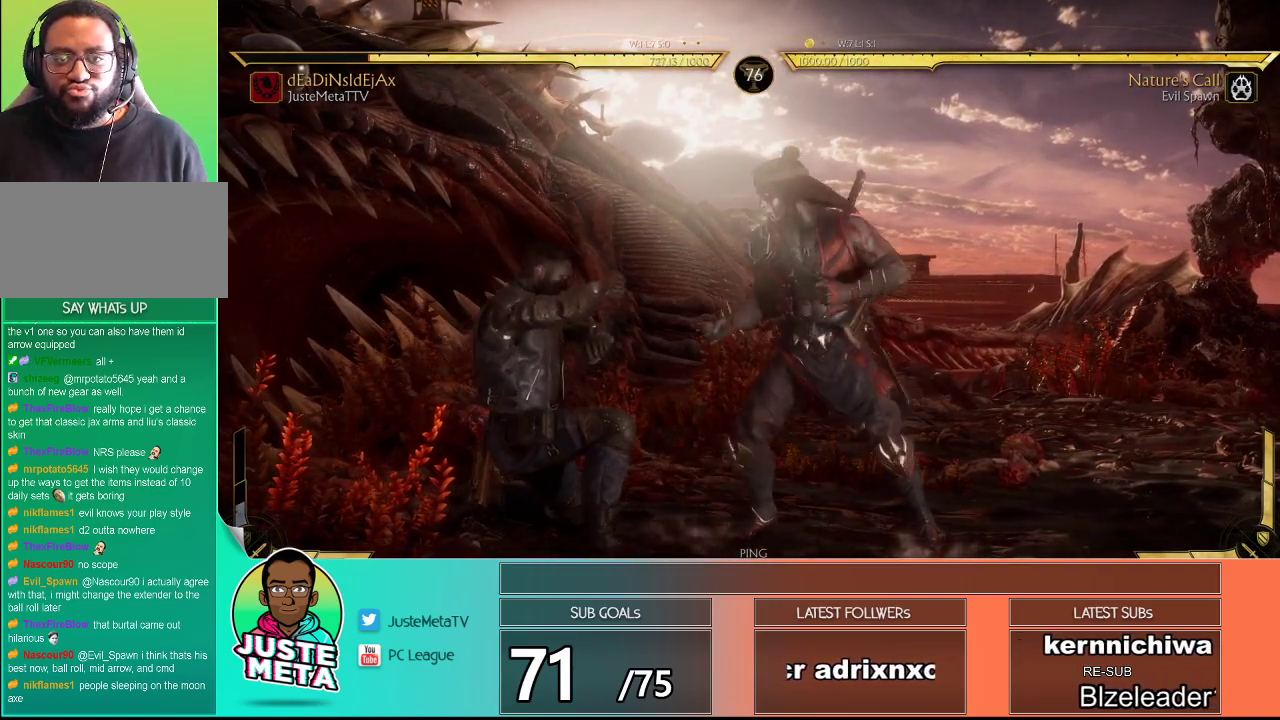
{"buttons": [], "left_stick": "down-right", "events": [[300, "SQUARE", "down"], [433, "SQUARE", "up"]]}